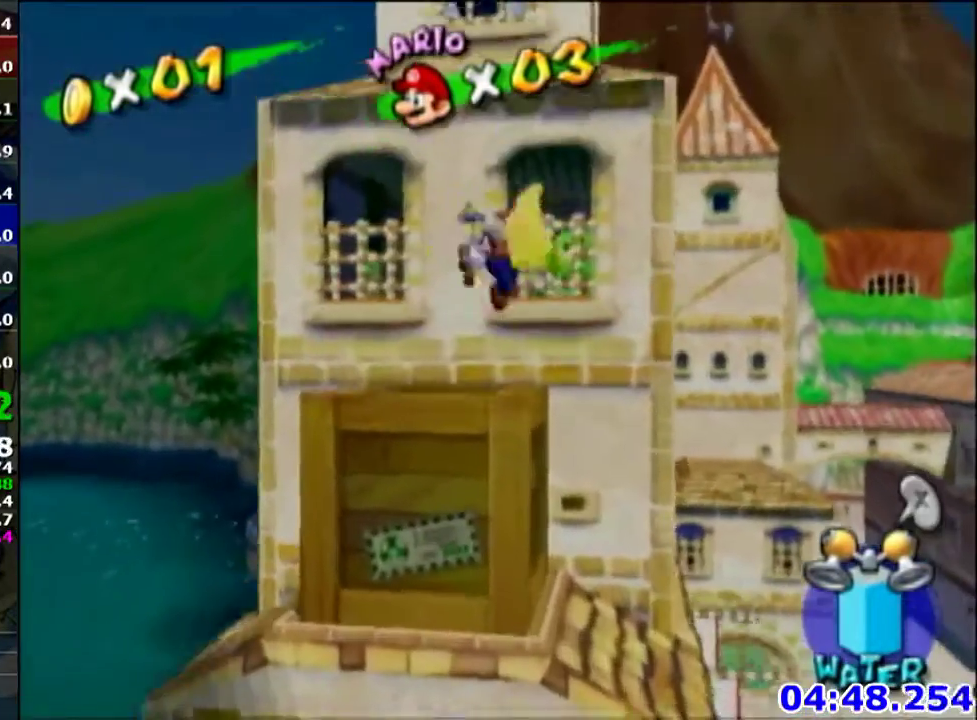
Gameplay with a controller (Nintendo layout); each line is a JSON object with the inputs held at the frame after it. "events" lists button and stick changes between this image and that frame as [ms after this image, input, new state], when the widget could be followed in between. Not read: L3 R3.
{"buttons": ["A"], "left_stick": "down", "events": [[134, "left_stick", "down-left"], [367, "left_stick", "down-right"], [434, "A", "down"], [501, "left_stick", "down"]]}
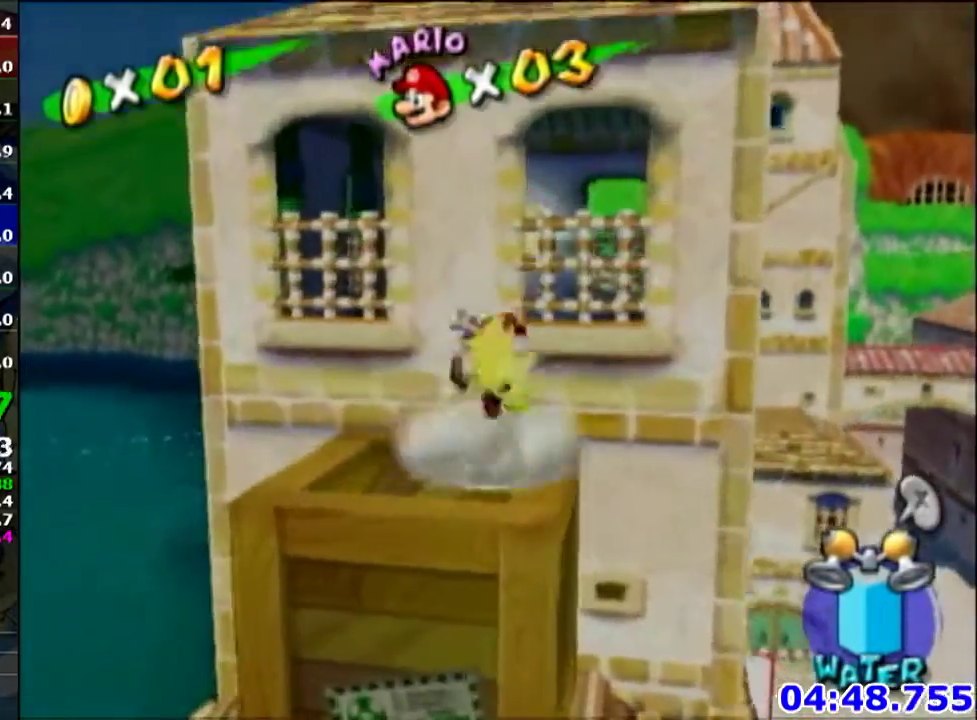
{"buttons": [], "left_stick": "up-right", "events": [[467, "A", "up"], [467, "left_stick", "up-right"]]}
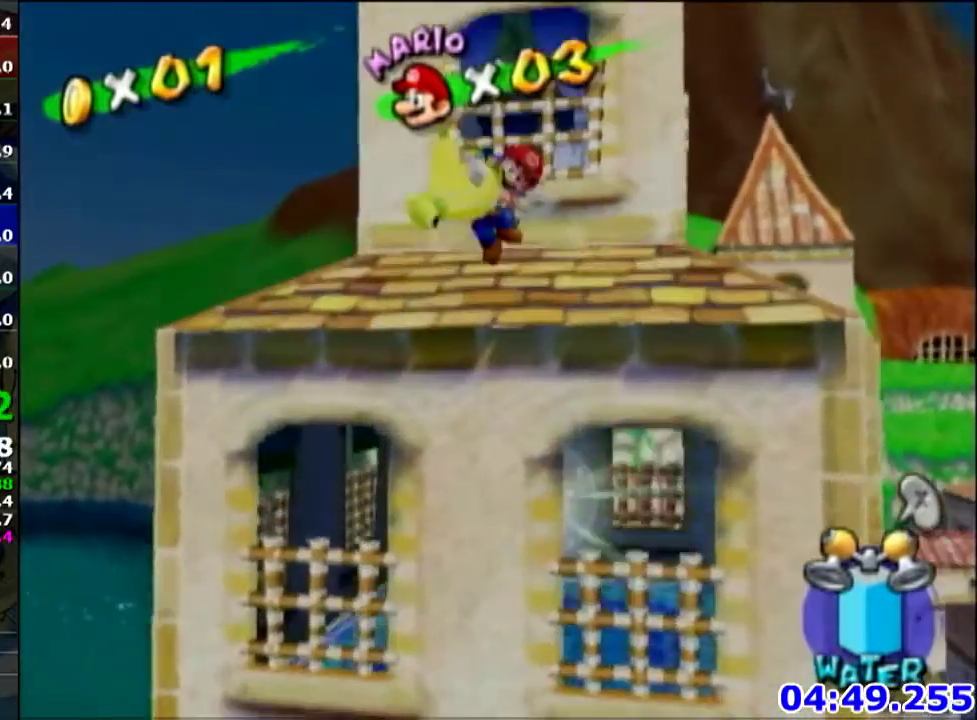
{"buttons": [], "left_stick": "up", "events": [[33, "X", "down"], [134, "X", "up"], [400, "left_stick", "down"], [501, "left_stick", "up"]]}
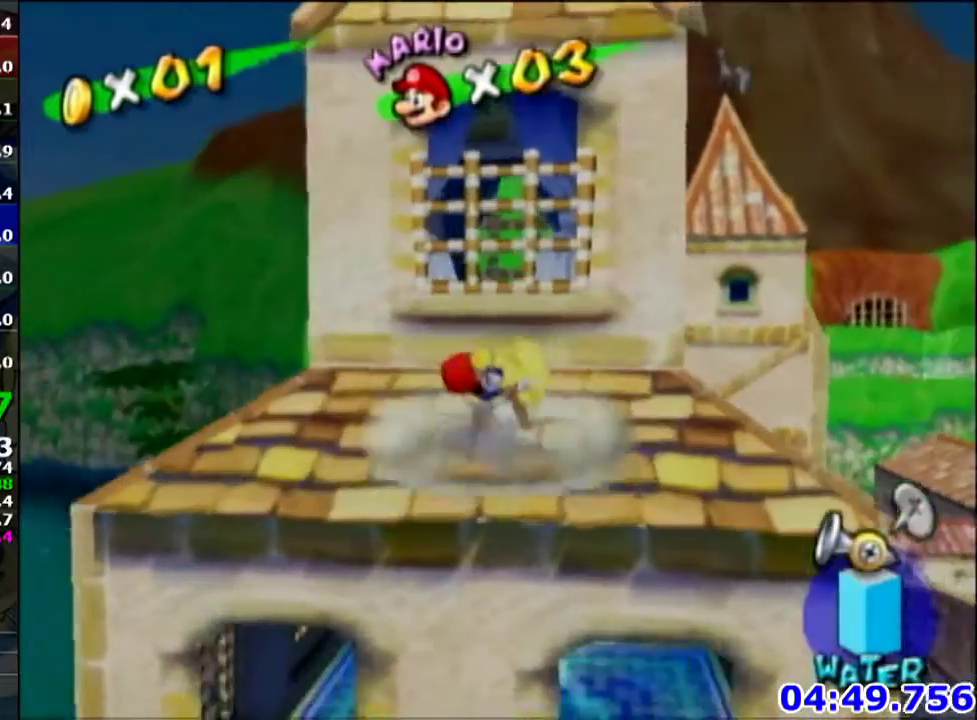
{"buttons": [], "left_stick": "center", "events": [[200, "left_stick", "center"]]}
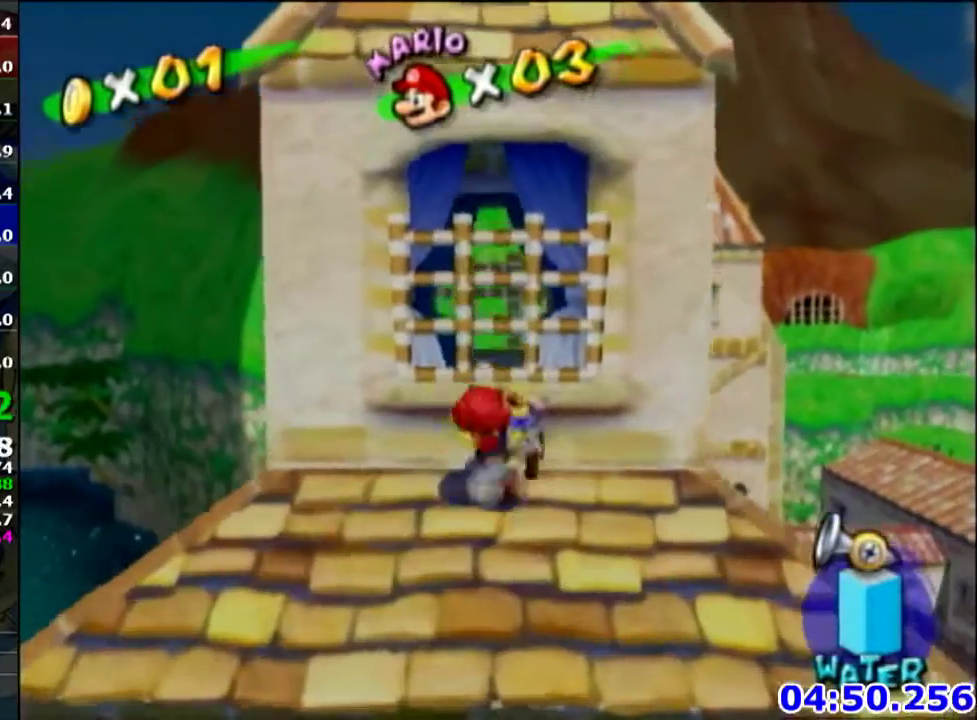
{"buttons": ["A", "R1"], "left_stick": "center", "events": [[367, "R1", "down"], [434, "A", "down"]]}
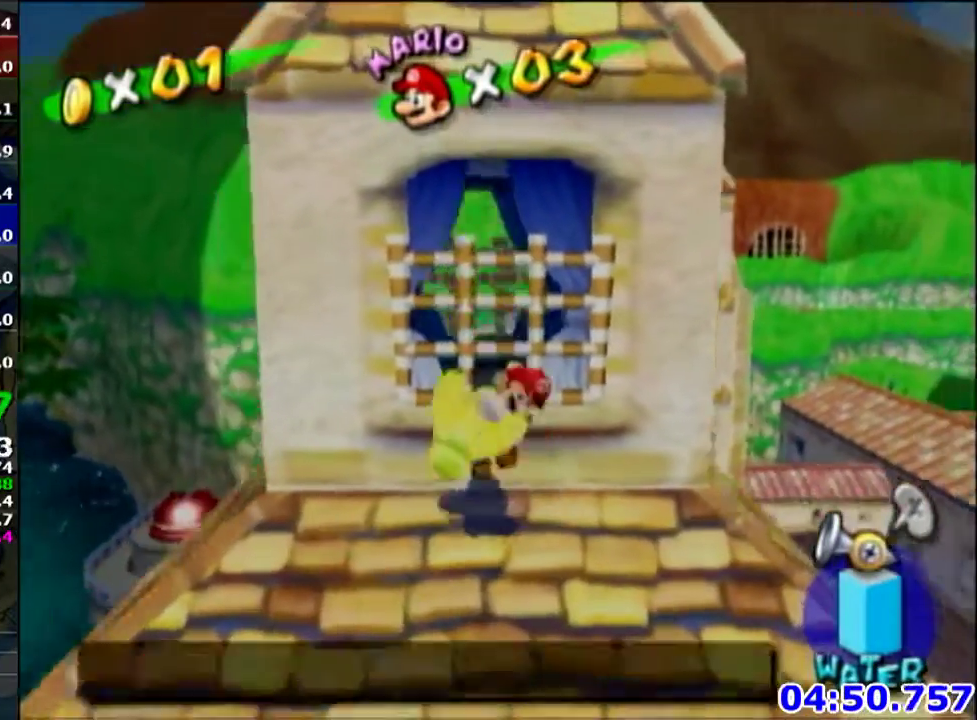
{"buttons": [], "left_stick": "center", "events": [[233, "A", "up"], [267, "R1", "up"], [400, "B", "down"], [500, "B", "up"]]}
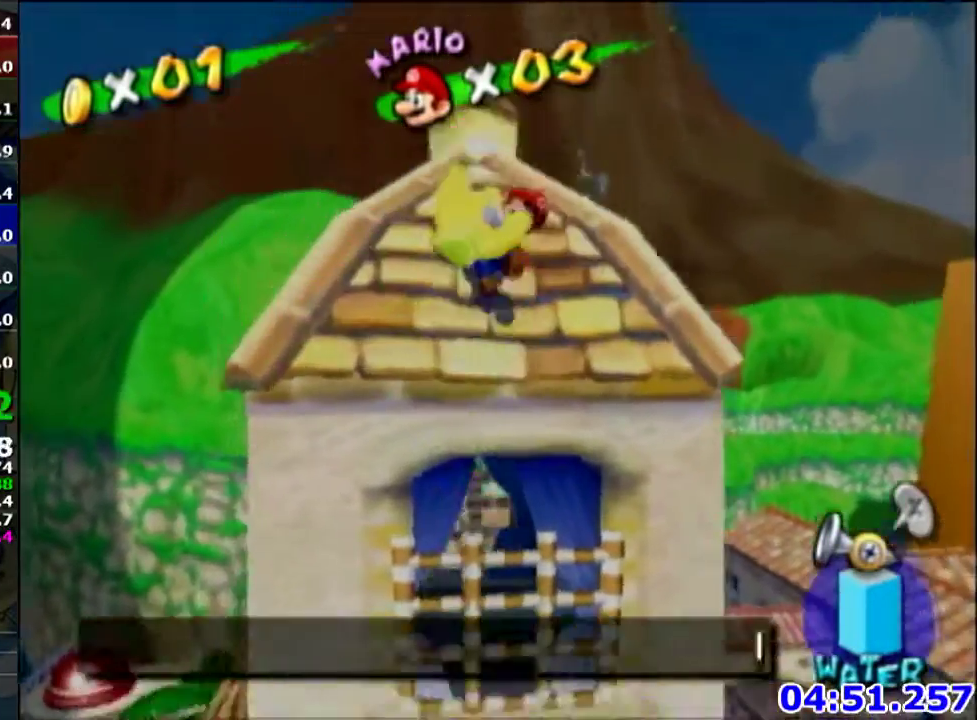
{"buttons": [], "left_stick": "center", "events": []}
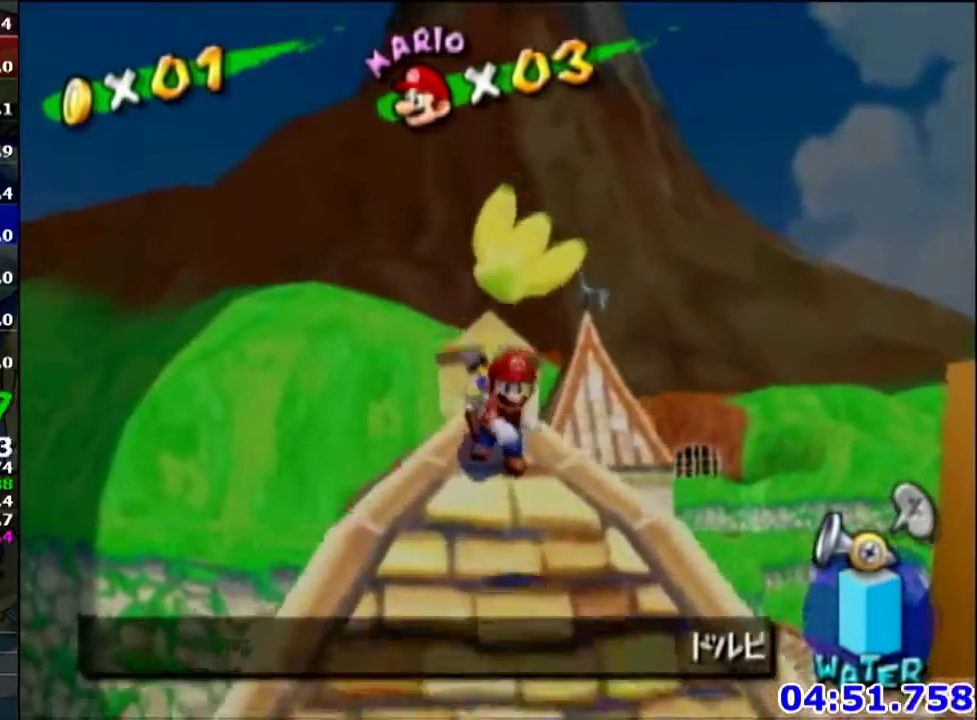
{"buttons": ["A"], "left_stick": "down-right", "events": [[33, "A", "down"], [100, "left_stick", "down-right"], [200, "R1", "down"], [233, "R1", "up"]]}
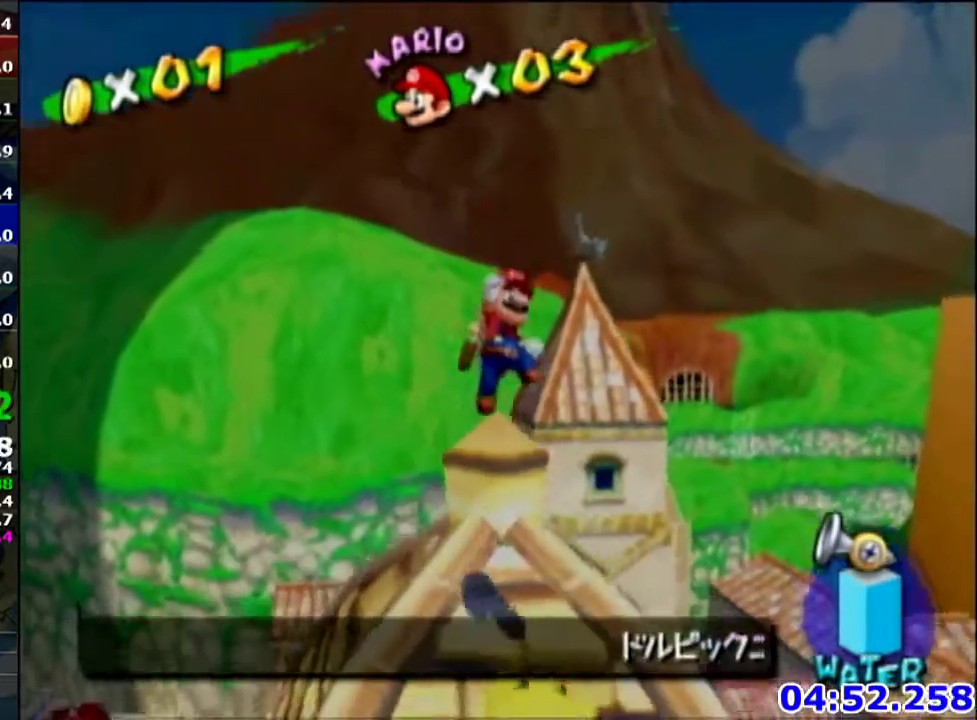
{"buttons": ["L1"], "left_stick": "center", "events": [[33, "A", "up"], [267, "left_stick", "center"], [334, "L1", "down"]]}
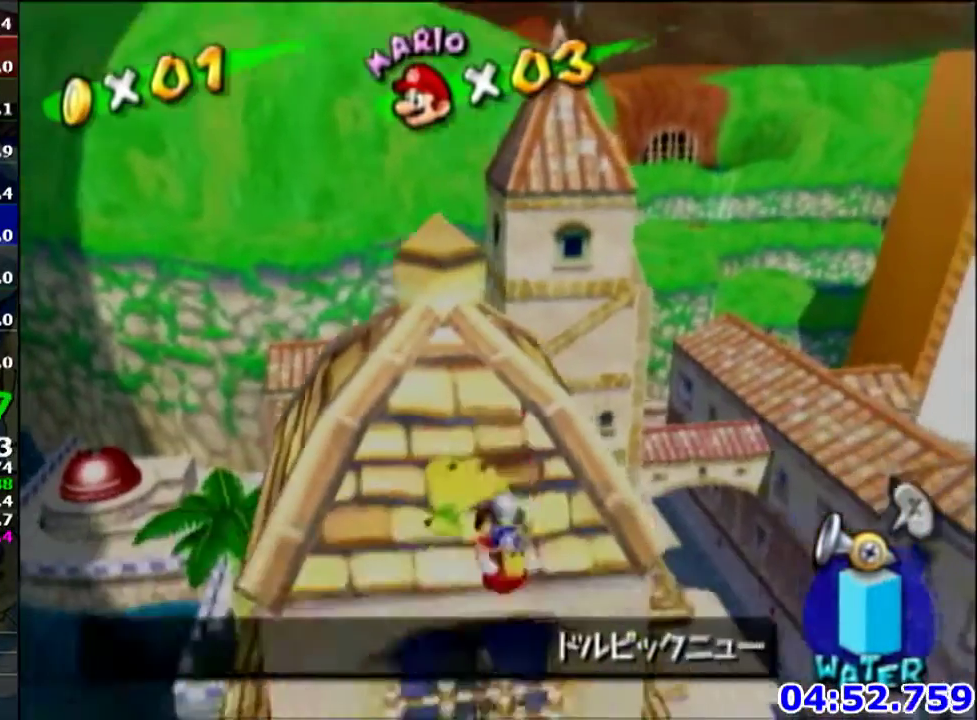
{"buttons": ["B"], "left_stick": "center", "events": [[66, "L1", "up"], [100, "B", "down"]]}
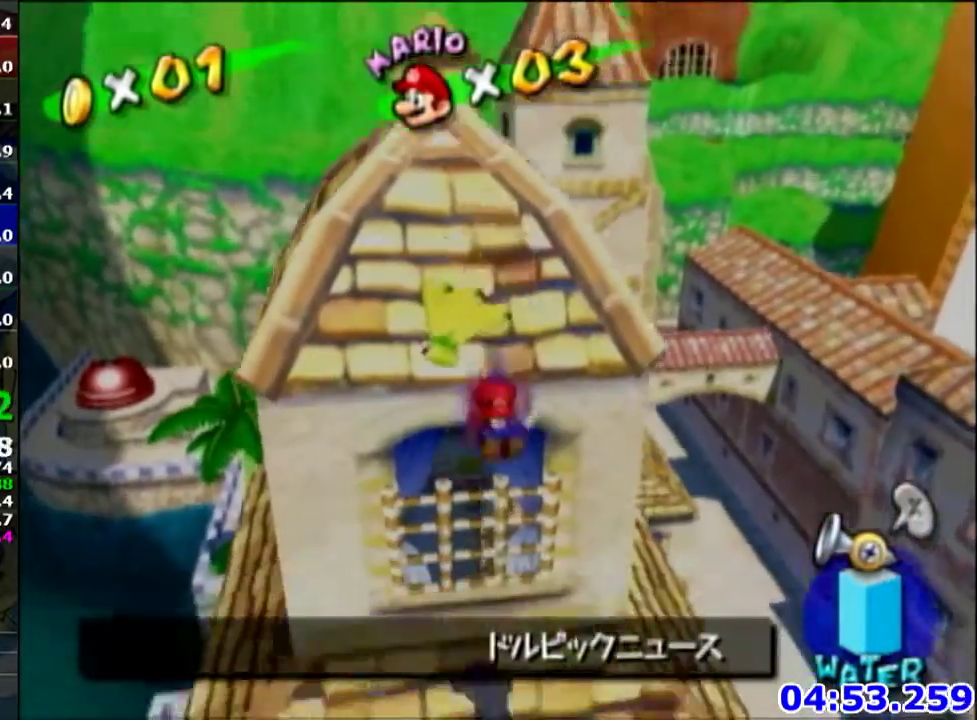
{"buttons": ["B"], "left_stick": "up-left", "events": [[200, "left_stick", "down-right"], [267, "left_stick", "up-left"]]}
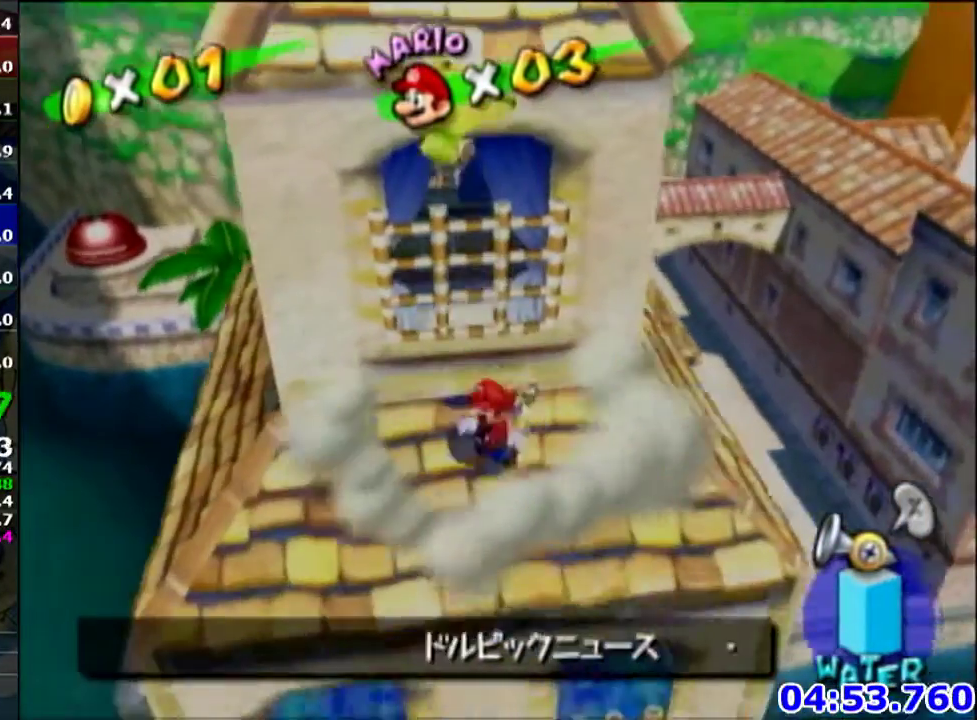
{"buttons": ["B"], "left_stick": "center", "events": [[100, "left_stick", "center"]]}
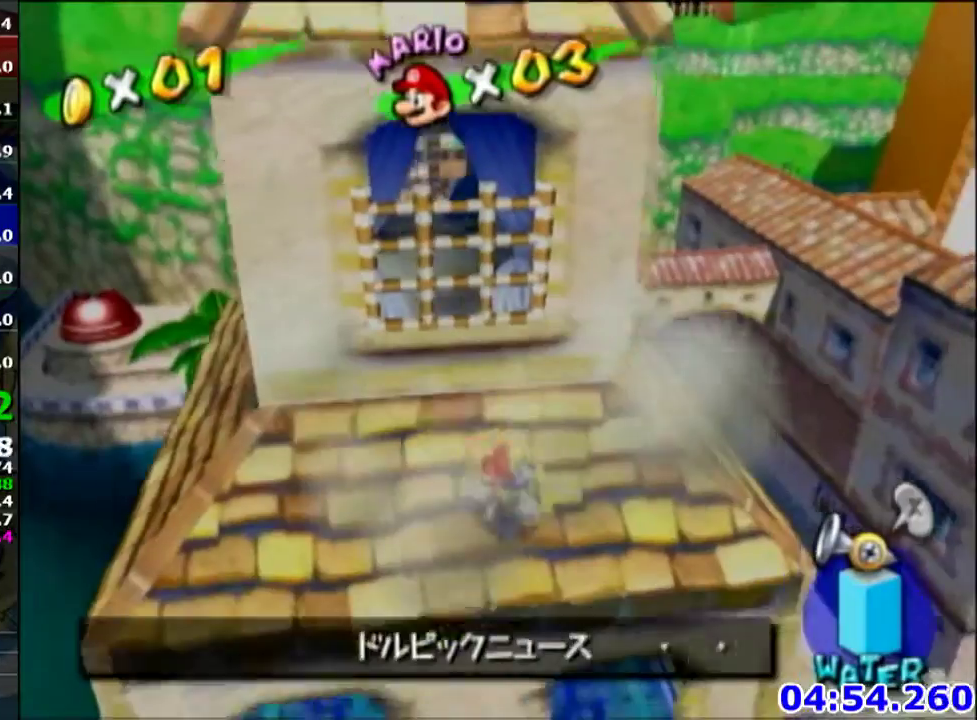
{"buttons": [], "left_stick": "up", "events": [[67, "B", "up"], [334, "left_stick", "up-left"], [501, "left_stick", "up"]]}
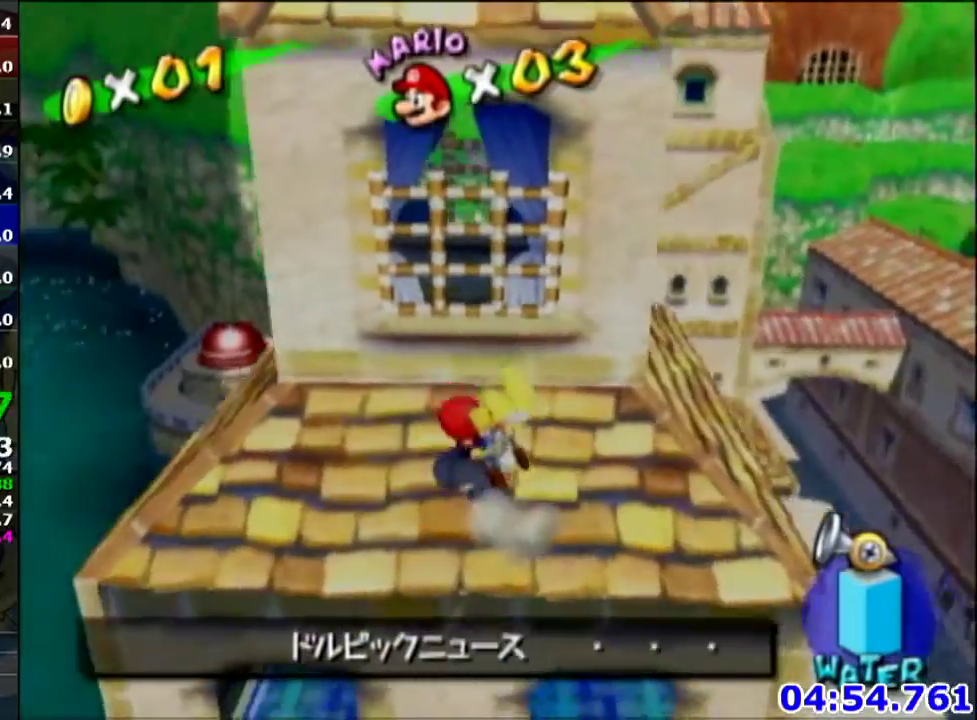
{"buttons": [], "left_stick": "down", "events": [[66, "left_stick", "center"], [500, "left_stick", "down"]]}
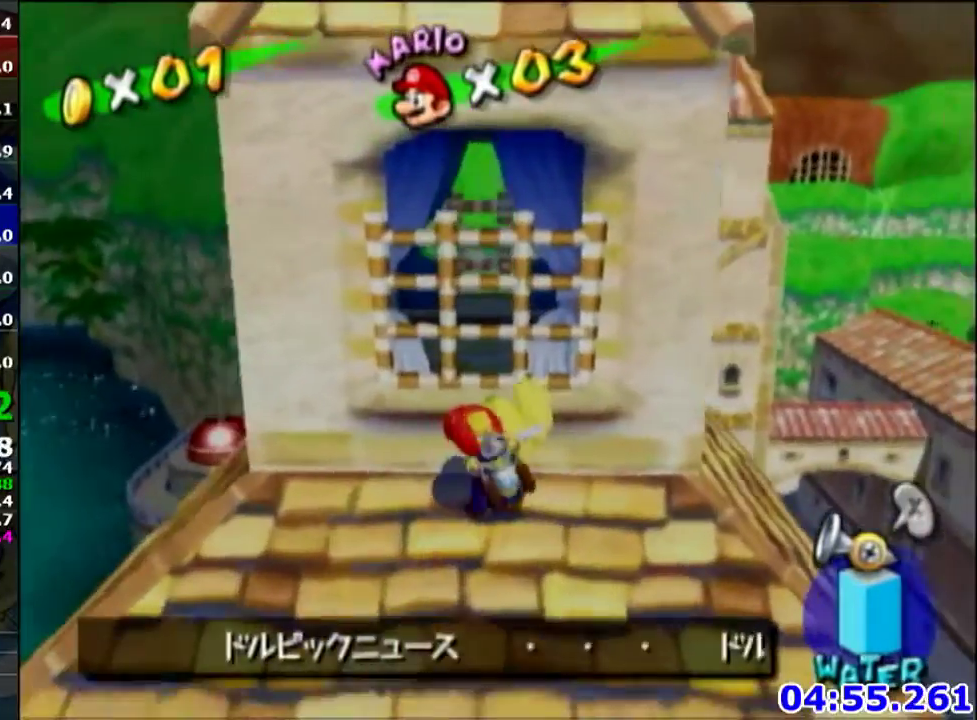
{"buttons": ["A", "R1"], "left_stick": "center", "events": [[167, "left_stick", "center"], [400, "R1", "down"], [467, "A", "down"]]}
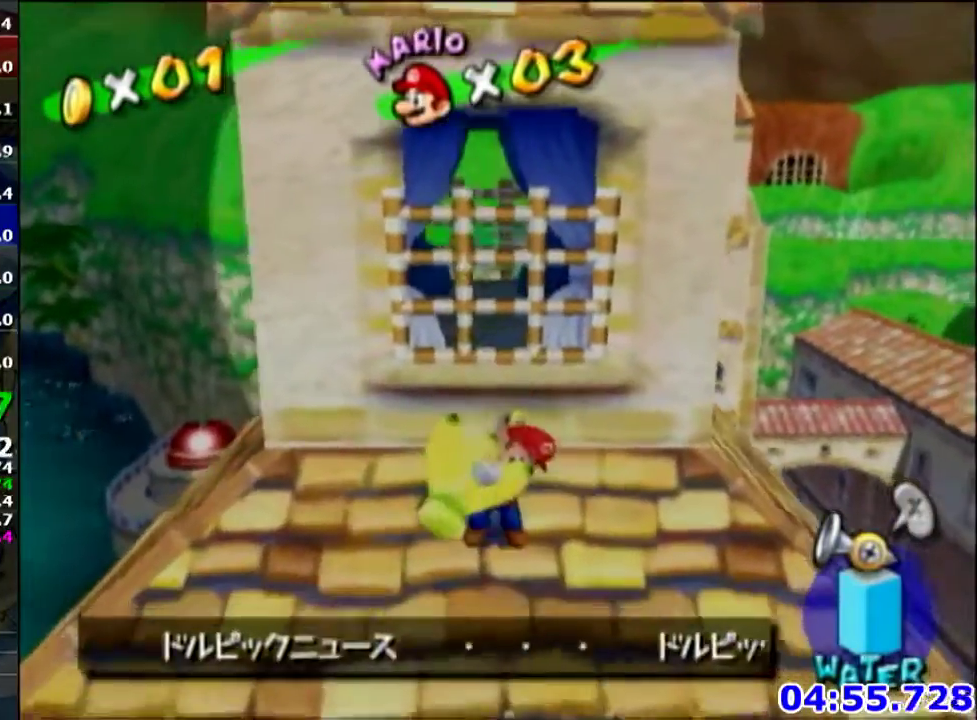
{"buttons": ["B"], "left_stick": "center", "events": [[234, "A", "up"], [267, "R1", "up"], [467, "B", "down"]]}
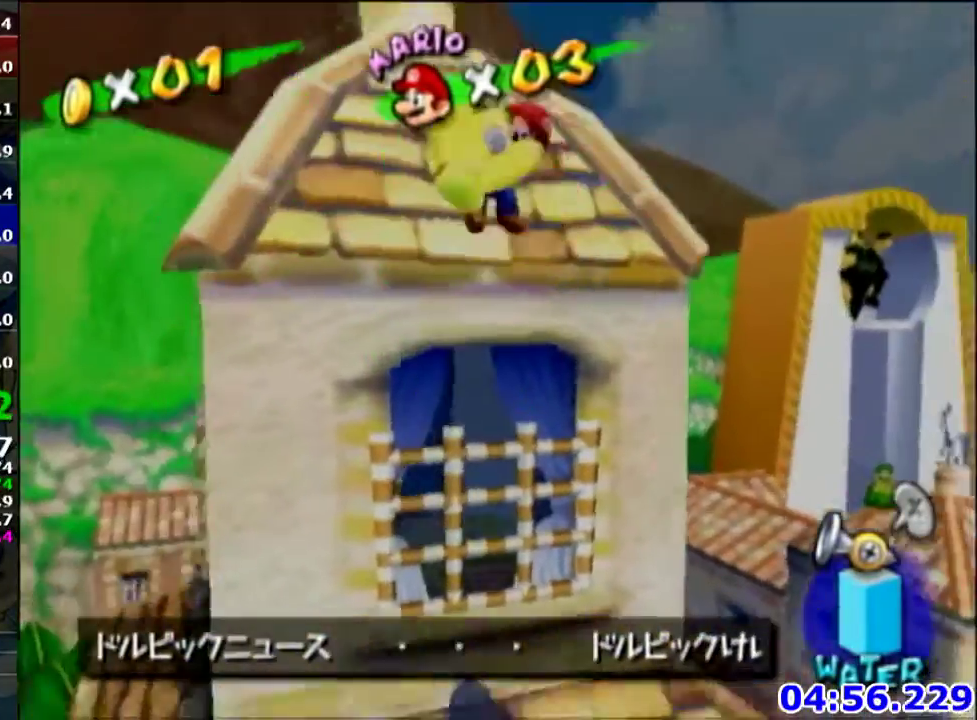
{"buttons": [], "left_stick": "center", "events": [[133, "B", "up"]]}
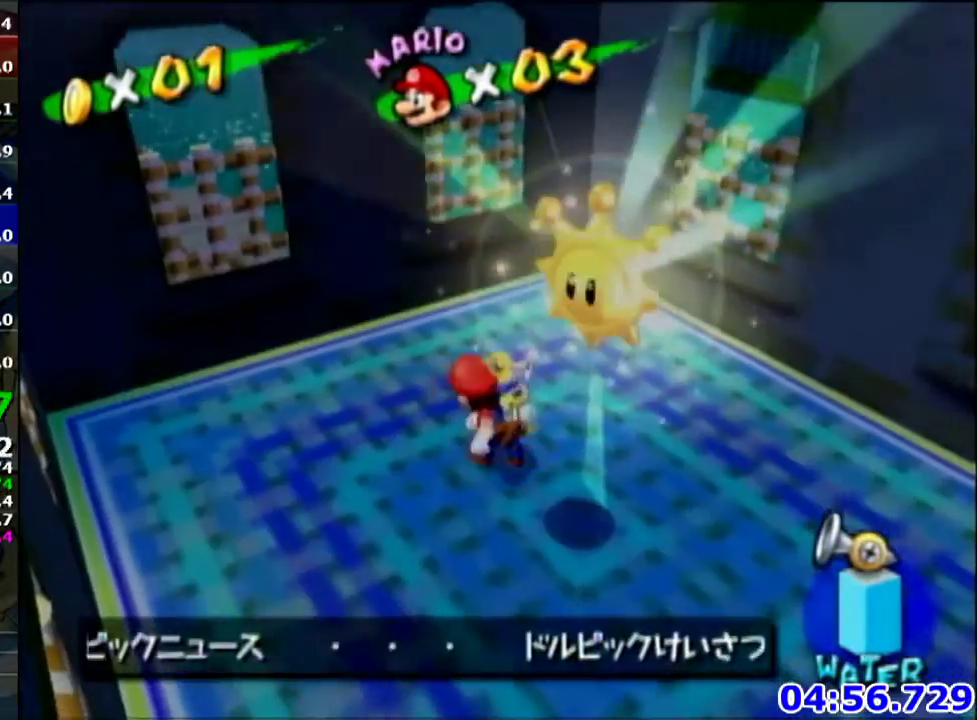
{"buttons": ["L1"], "left_stick": "down-right", "events": [[67, "A", "down"], [67, "left_stick", "down-right"], [134, "A", "up"], [467, "L1", "down"]]}
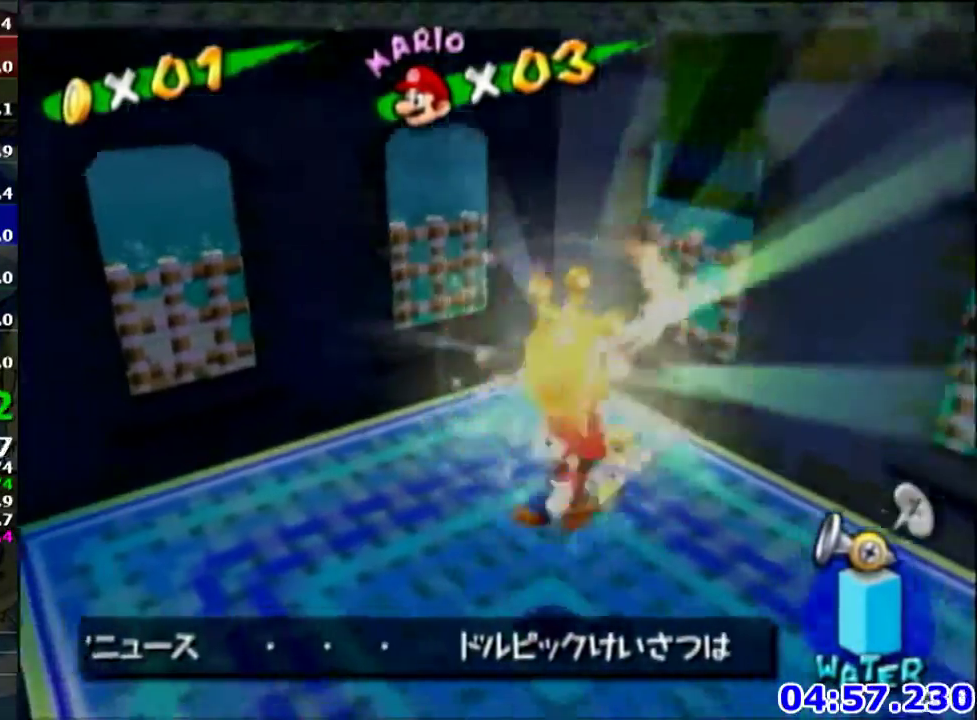
{"buttons": ["A"], "left_stick": "center", "events": [[100, "left_stick", "center"], [200, "L1", "up"], [433, "A", "down"]]}
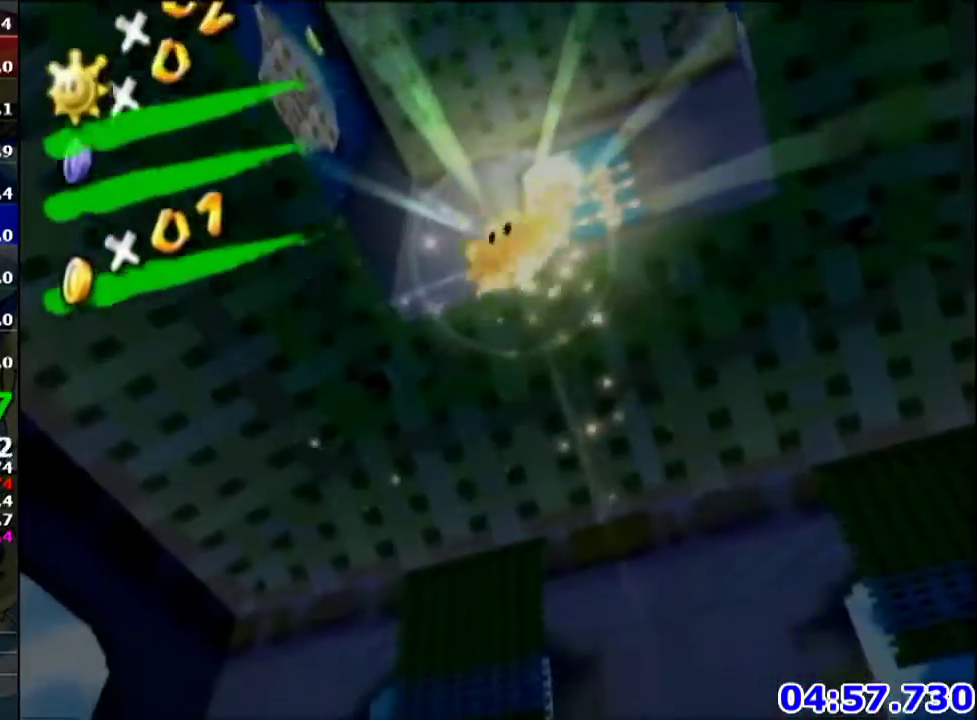
{"buttons": [], "left_stick": "center", "events": [[34, "A", "up"], [134, "A", "down"], [200, "A", "up"], [300, "A", "down"], [434, "A", "up"]]}
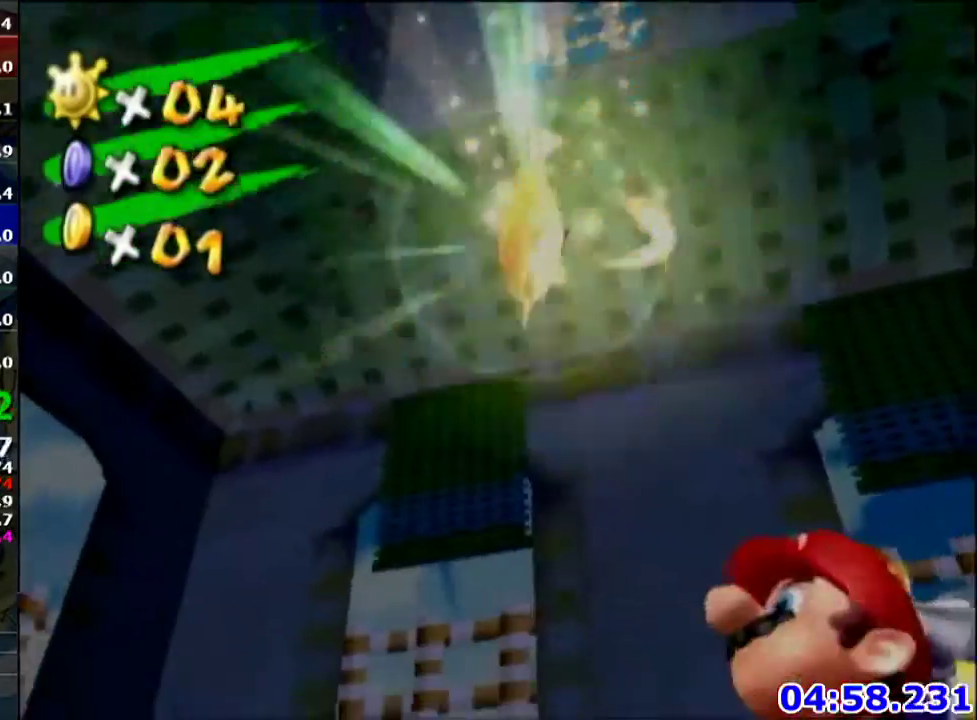
{"buttons": [], "left_stick": "center", "events": [[66, "A", "down"], [167, "A", "up"]]}
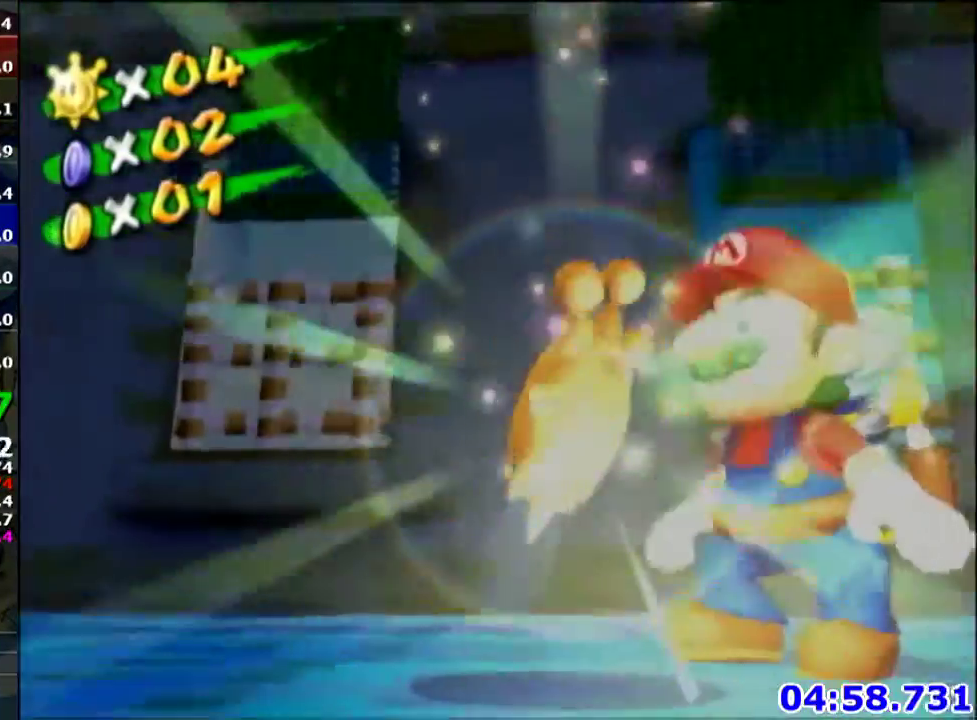
{"buttons": [], "left_stick": "center", "events": []}
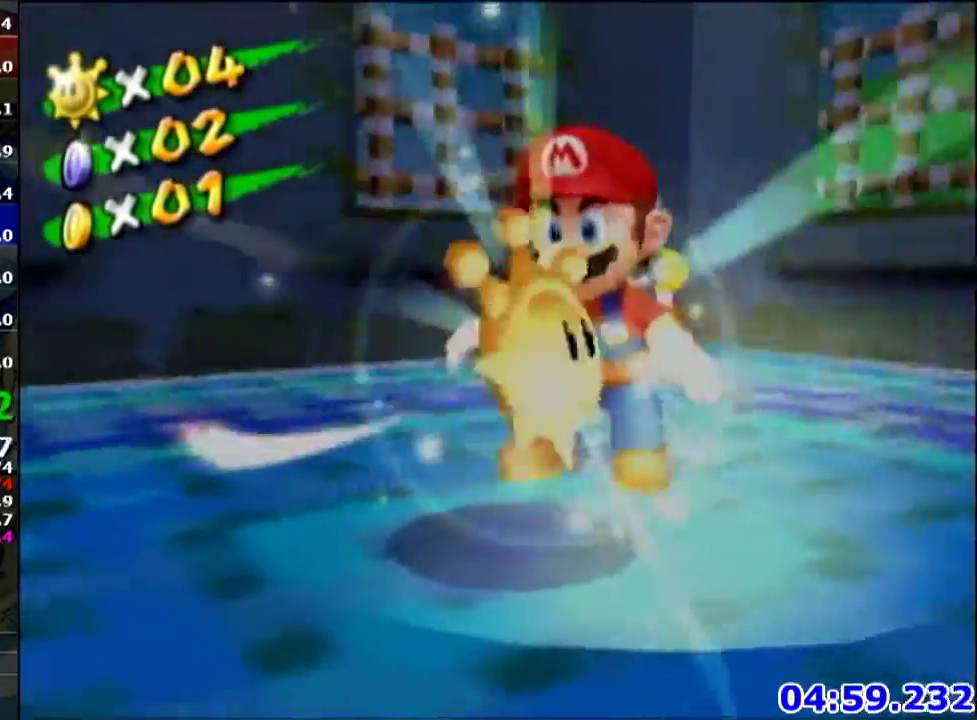
{"buttons": [], "left_stick": "center", "events": []}
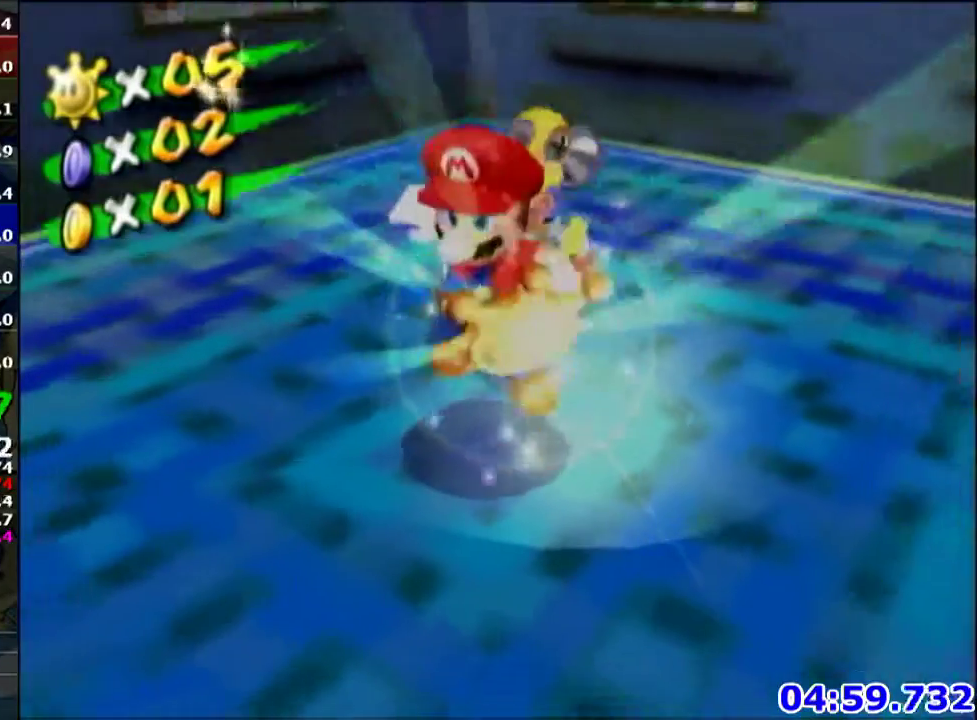
{"buttons": [], "left_stick": "center", "events": []}
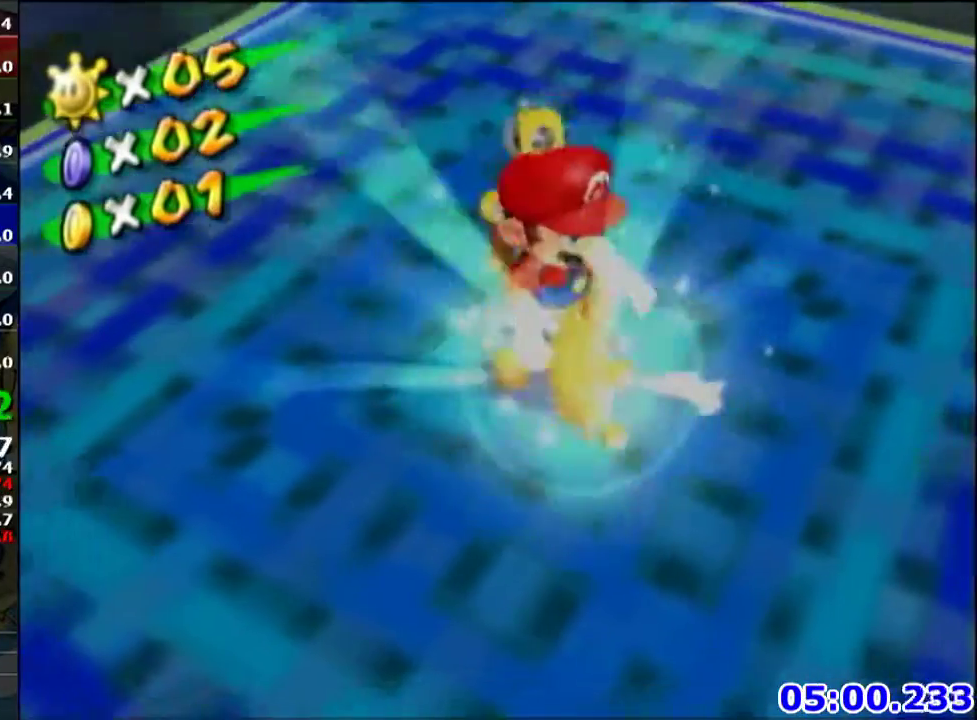
{"buttons": [], "left_stick": "center", "events": []}
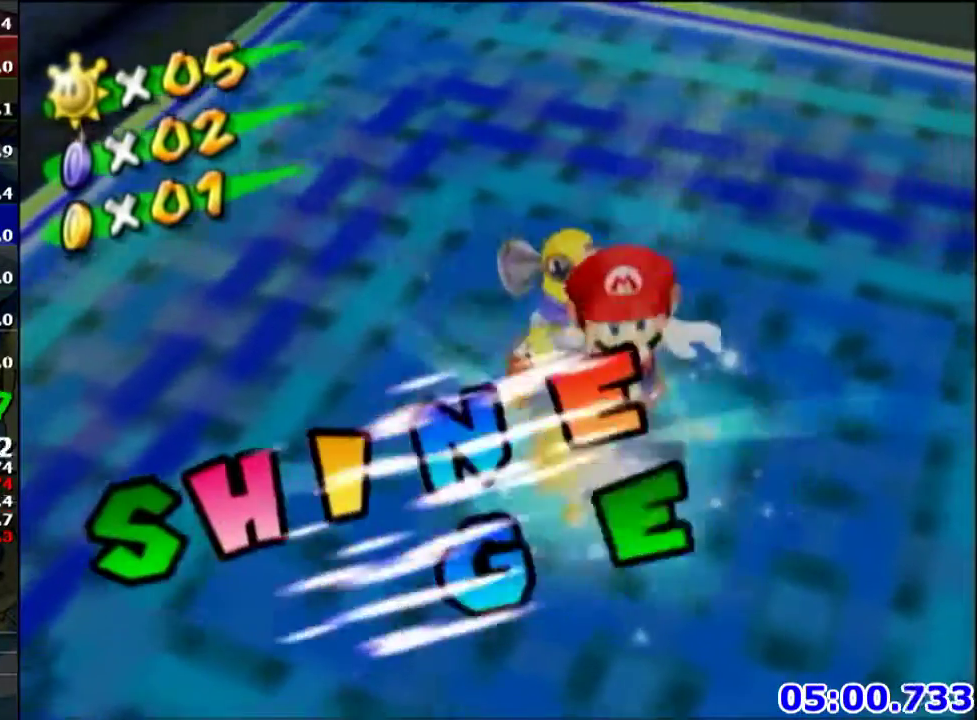
{"buttons": [], "left_stick": "center", "events": []}
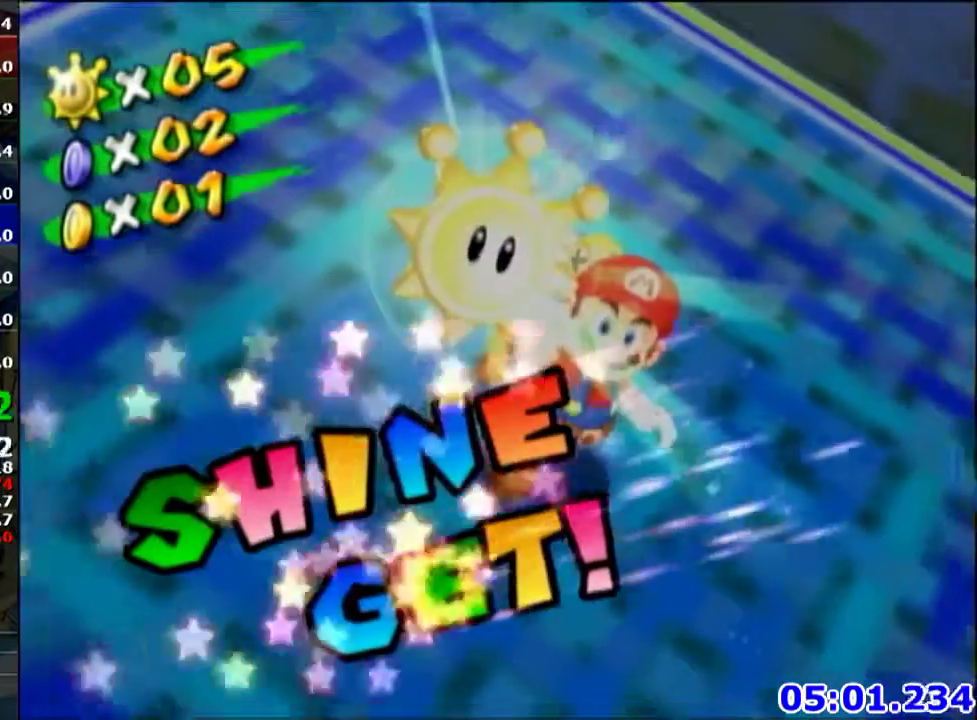
{"buttons": [], "left_stick": "center", "events": []}
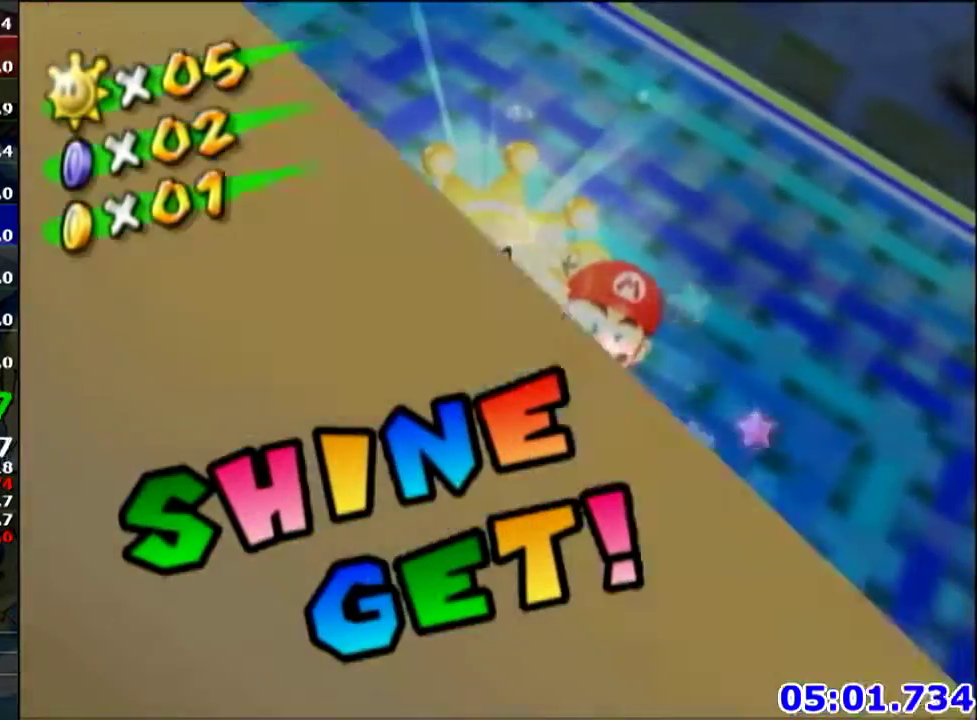
{"buttons": ["A"], "left_stick": "center", "events": [[67, "A", "down"], [167, "A", "up"], [267, "A", "down"], [401, "A", "up"], [501, "A", "down"]]}
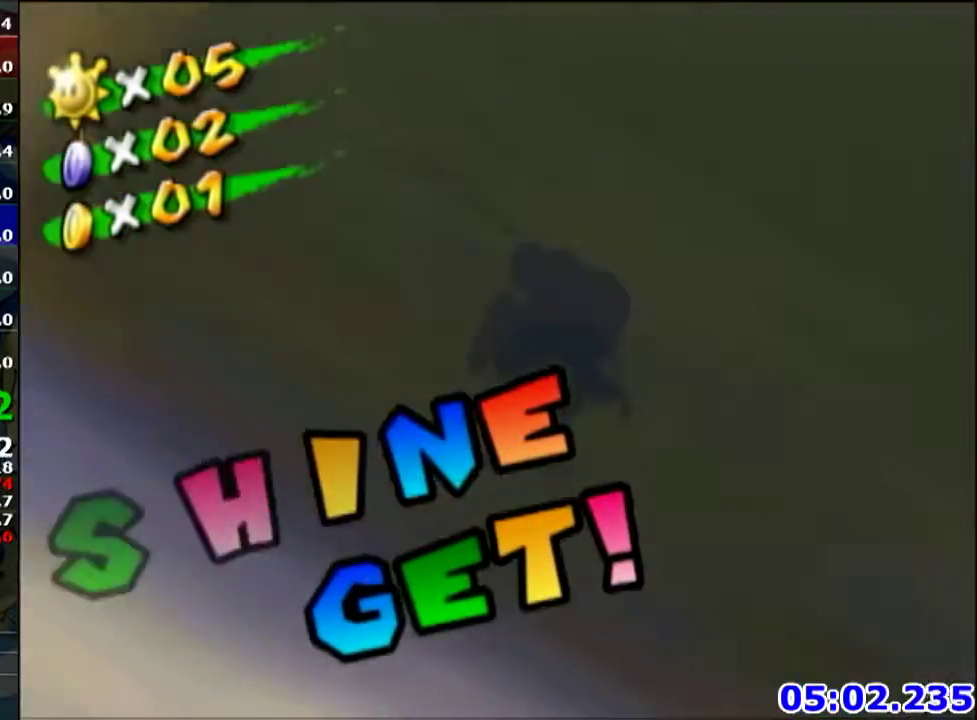
{"buttons": ["A"], "left_stick": "center", "events": [[133, "A", "up"], [233, "A", "down"], [400, "A", "up"], [500, "A", "down"]]}
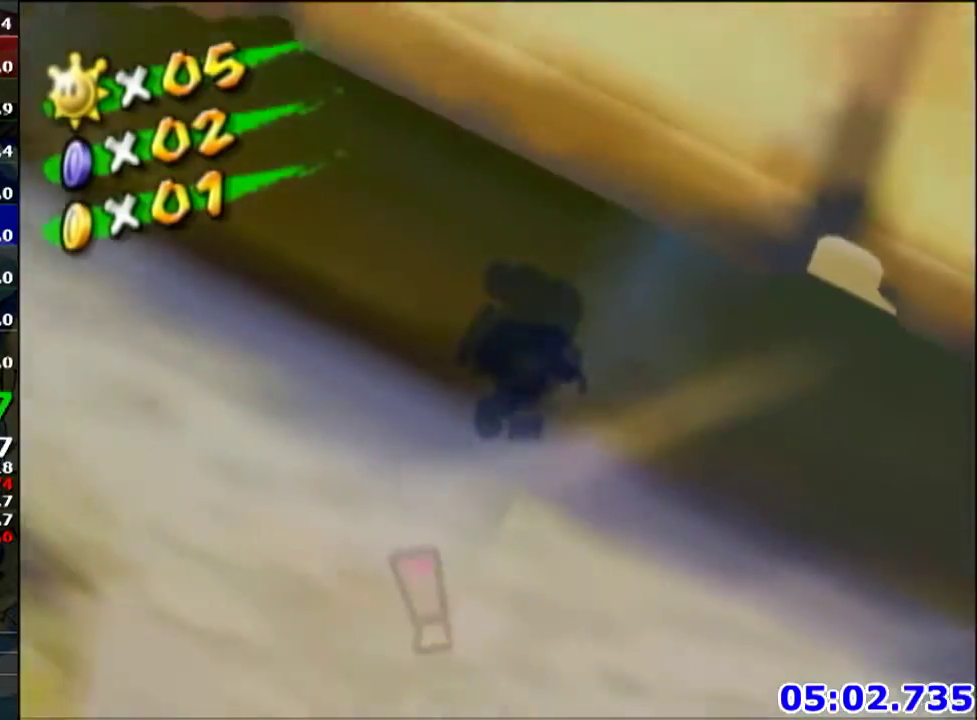
{"buttons": [], "left_stick": "center", "events": [[100, "A", "up"], [167, "A", "down"], [267, "A", "up"]]}
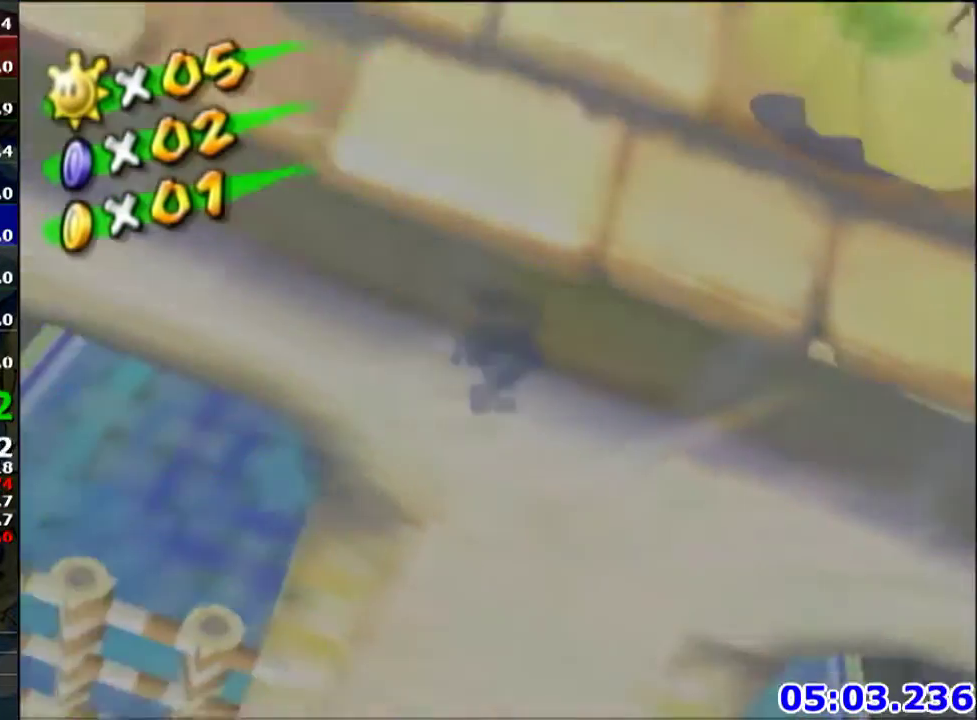
{"buttons": [], "left_stick": "center", "events": []}